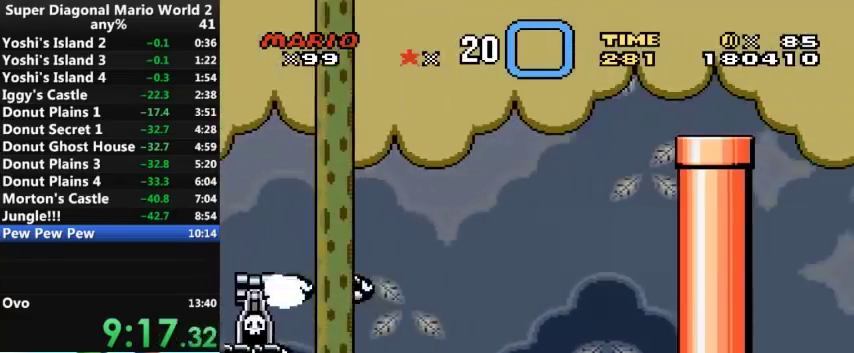
Gameplay with a controller (Nintendo layout); each line is a JSON object with the inputs held at the frame after it. "events" lists button and stick changes between this image and that frame as [ms after this image, input, new state], when the widget could be followed in between. Not read: L3 R3.
{"buttons": ["A", "Y", "DPAD_RIGHT"], "events": []}
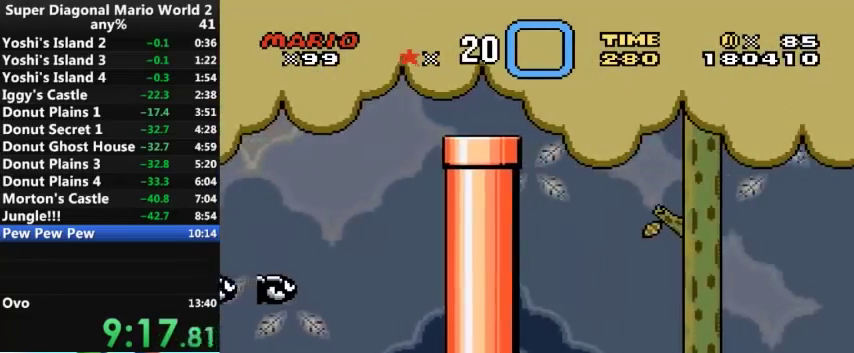
{"buttons": ["A", "Y", "DPAD_RIGHT"], "events": []}
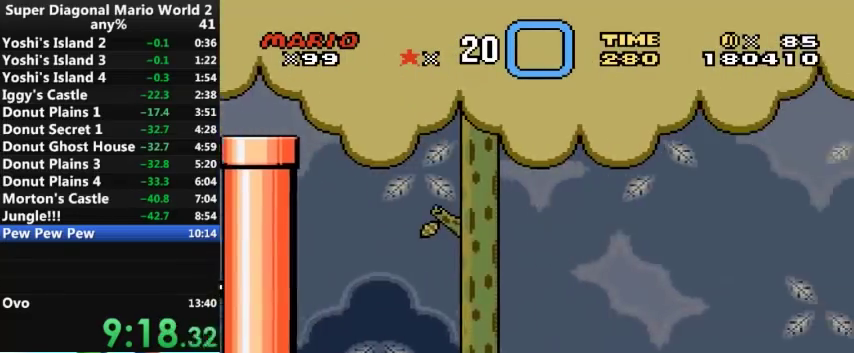
{"buttons": ["A", "Y", "DPAD_RIGHT"], "events": []}
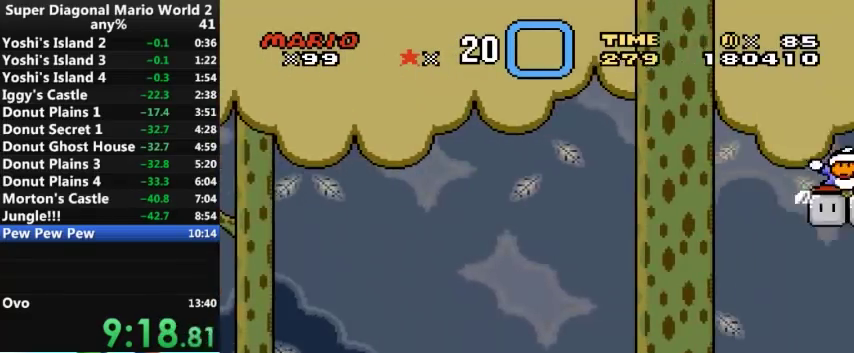
{"buttons": ["A", "Y", "DPAD_RIGHT"], "events": []}
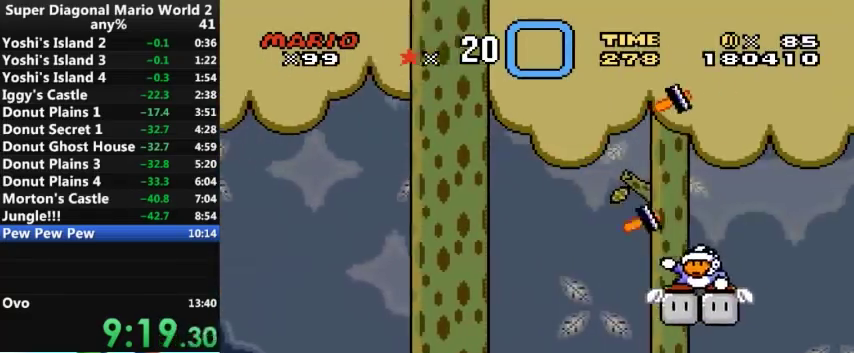
{"buttons": ["A", "Y", "DPAD_RIGHT"], "events": []}
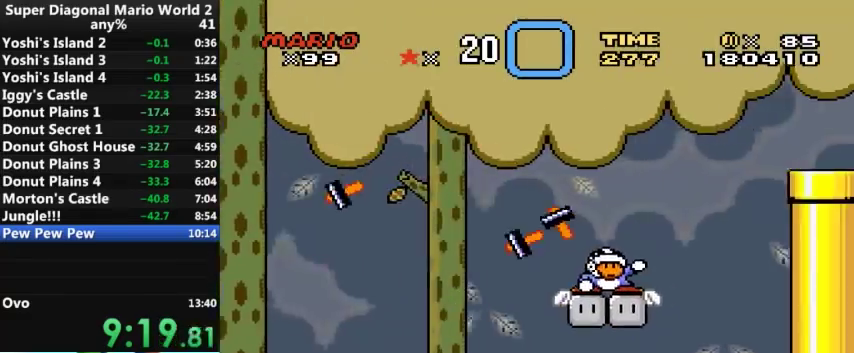
{"buttons": ["A", "Y", "DPAD_RIGHT"], "events": []}
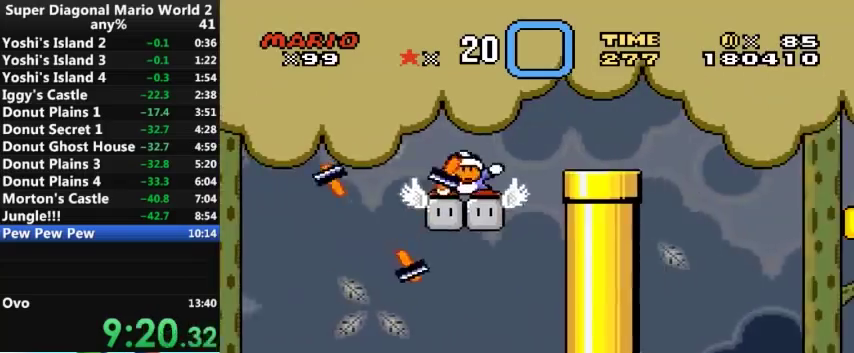
{"buttons": ["A", "Y", "DPAD_RIGHT"], "events": []}
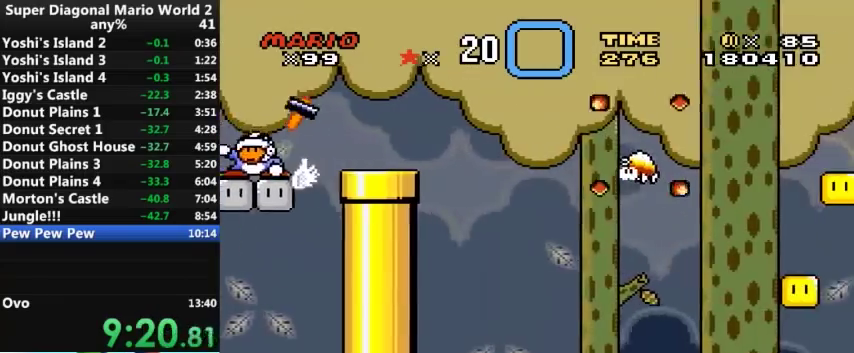
{"buttons": ["A", "Y", "DPAD_RIGHT"], "events": []}
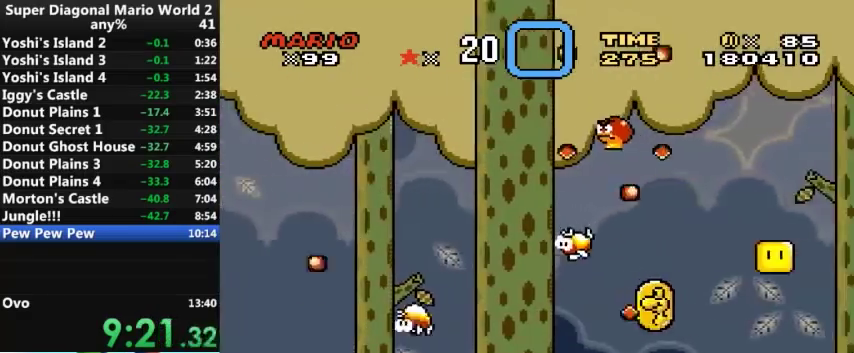
{"buttons": ["A", "Y", "DPAD_RIGHT"], "events": []}
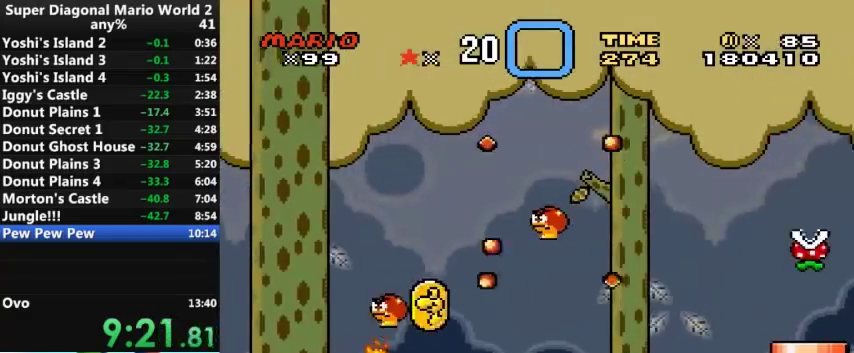
{"buttons": ["A", "Y", "DPAD_RIGHT"], "events": []}
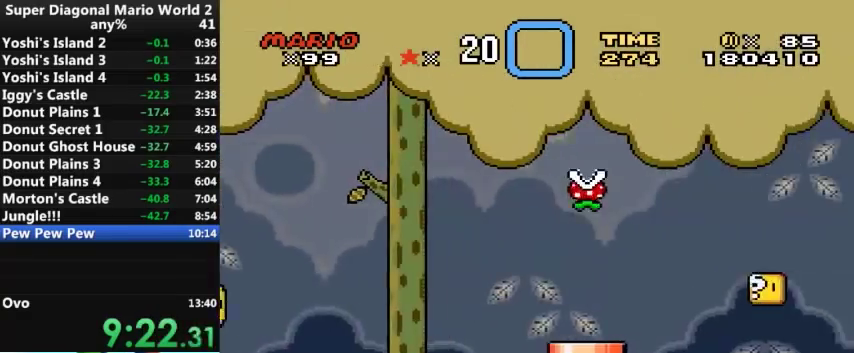
{"buttons": ["A", "Y", "DPAD_RIGHT"], "events": []}
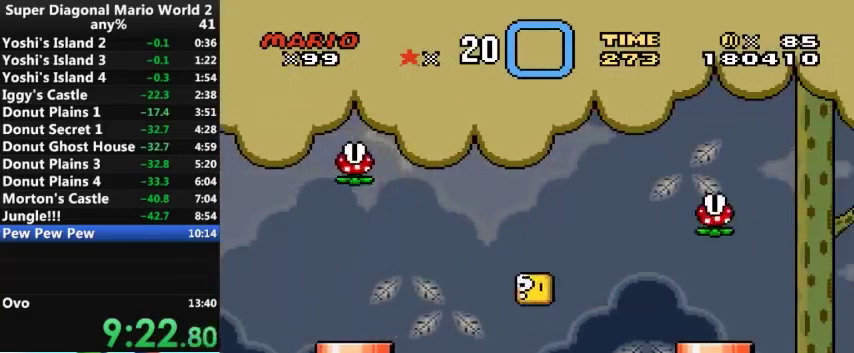
{"buttons": ["A", "Y", "DPAD_RIGHT"], "events": []}
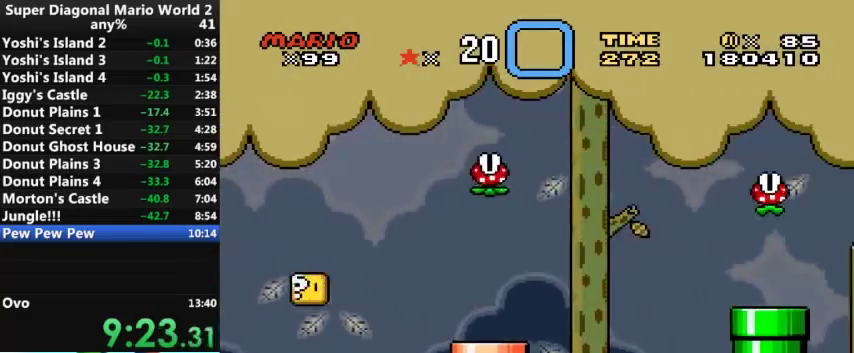
{"buttons": ["A", "Y", "DPAD_RIGHT"], "events": []}
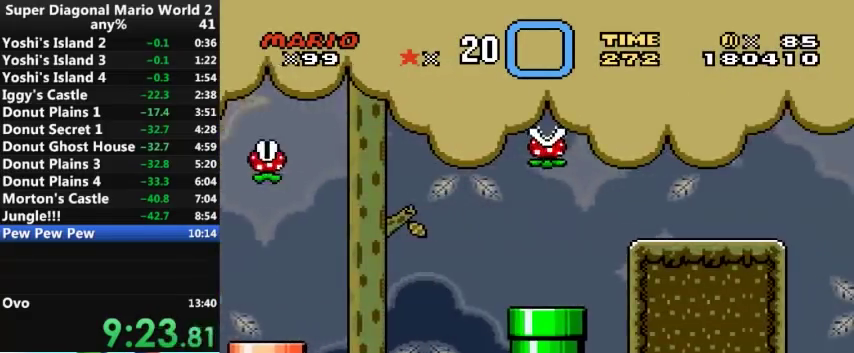
{"buttons": ["A", "Y", "DPAD_RIGHT"], "events": []}
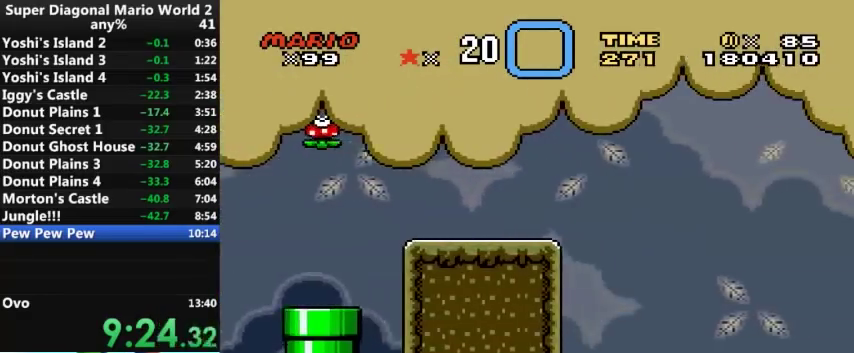
{"buttons": ["A", "Y", "DPAD_RIGHT"], "events": []}
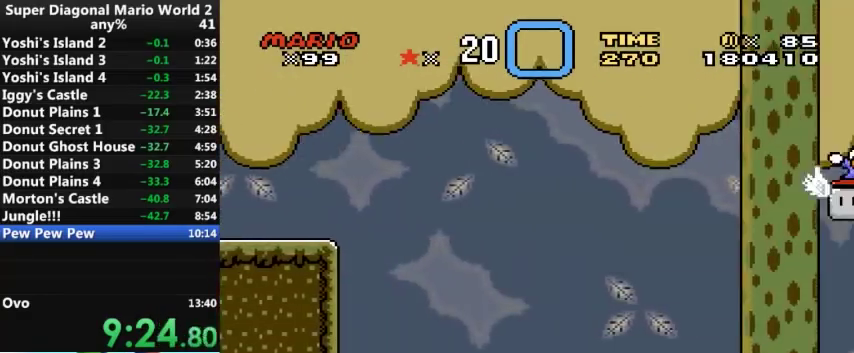
{"buttons": ["A", "Y", "DPAD_RIGHT"], "events": []}
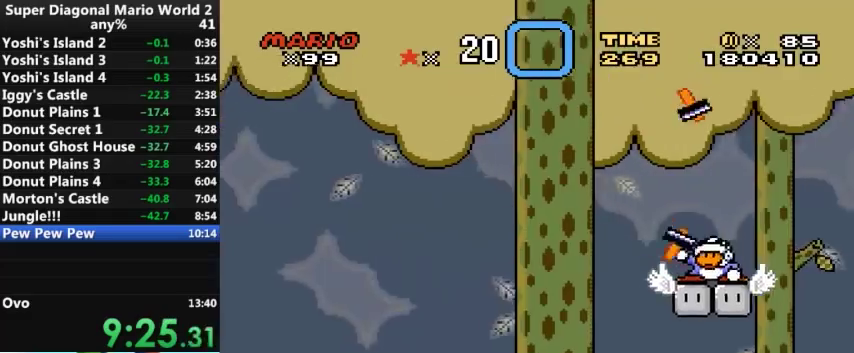
{"buttons": ["A", "Y", "DPAD_RIGHT"], "events": []}
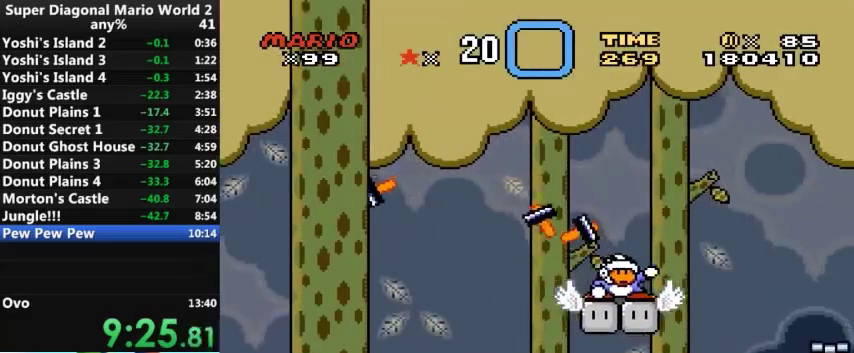
{"buttons": ["A", "Y", "DPAD_RIGHT"], "events": []}
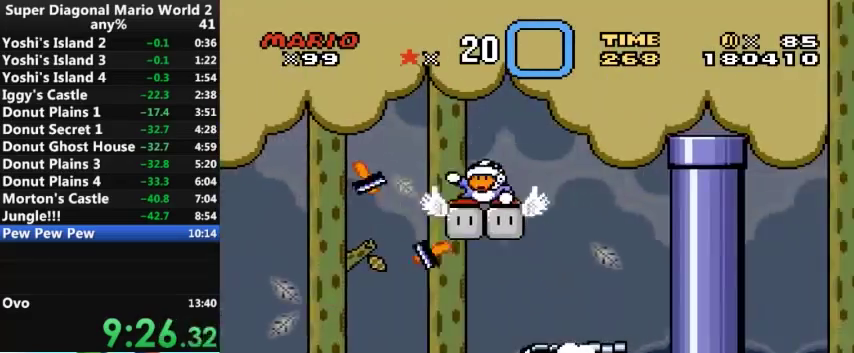
{"buttons": ["A", "Y", "DPAD_RIGHT"], "events": []}
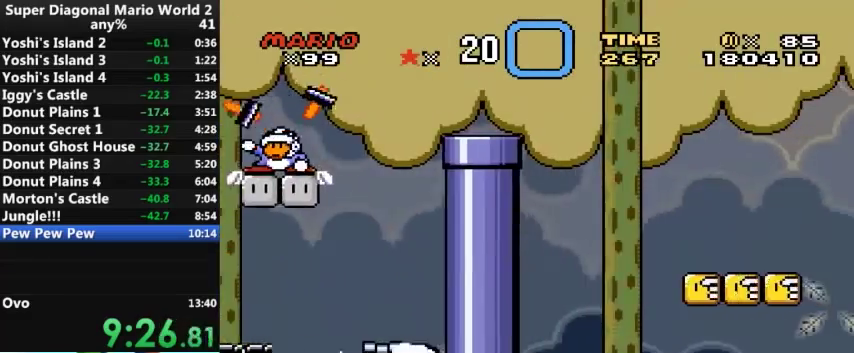
{"buttons": ["A", "Y", "DPAD_RIGHT"], "events": []}
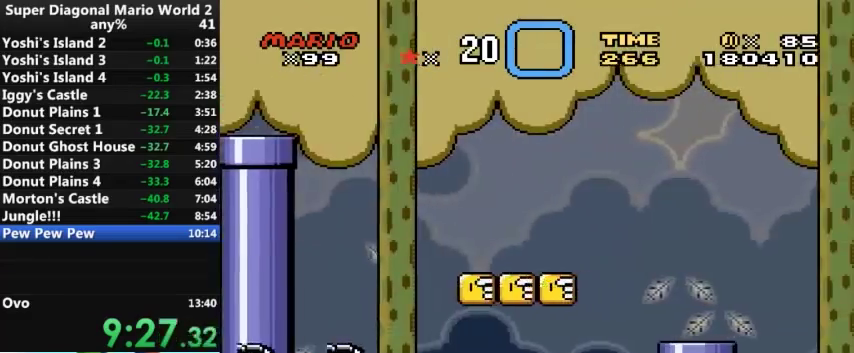
{"buttons": ["A", "Y", "DPAD_RIGHT"], "events": []}
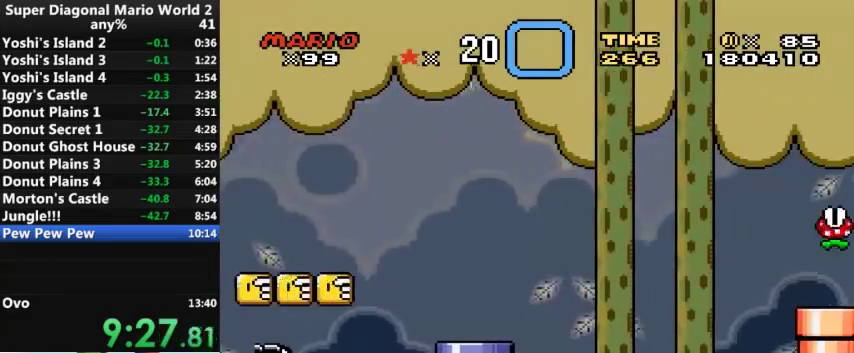
{"buttons": ["A", "Y", "DPAD_RIGHT"], "events": []}
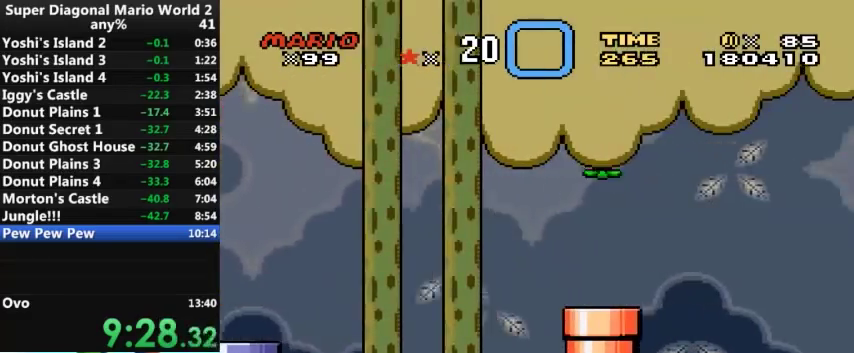
{"buttons": ["A", "Y", "DPAD_RIGHT"], "events": []}
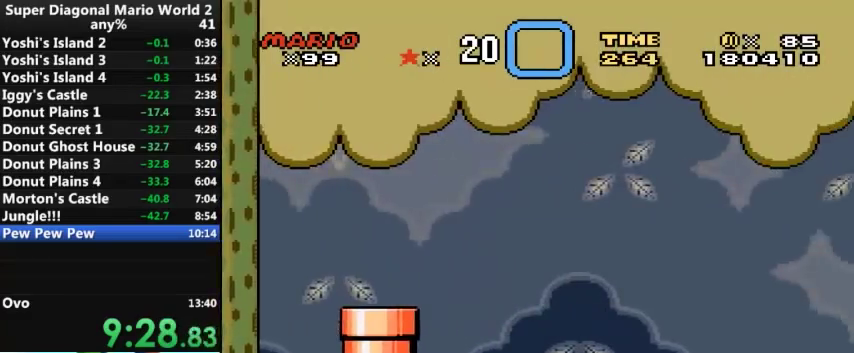
{"buttons": ["A", "Y", "DPAD_RIGHT"], "events": []}
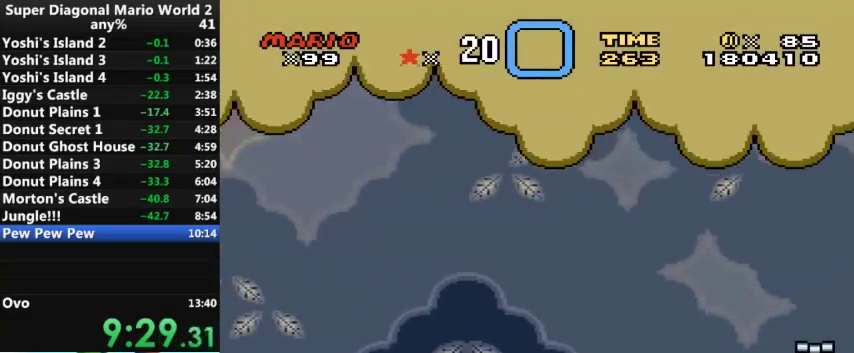
{"buttons": ["A", "Y", "DPAD_RIGHT"], "events": []}
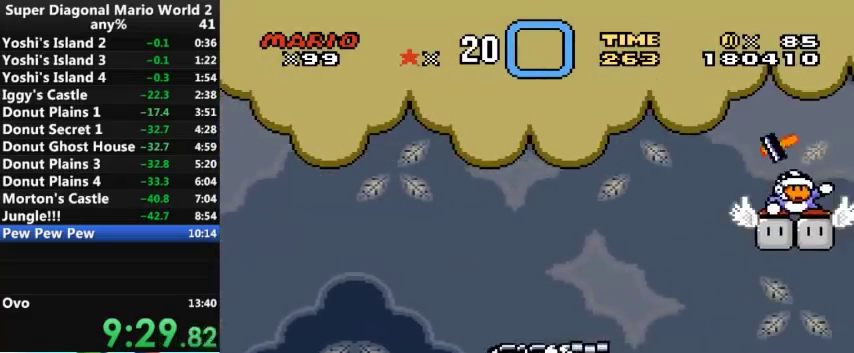
{"buttons": ["A", "Y", "DPAD_RIGHT"], "events": []}
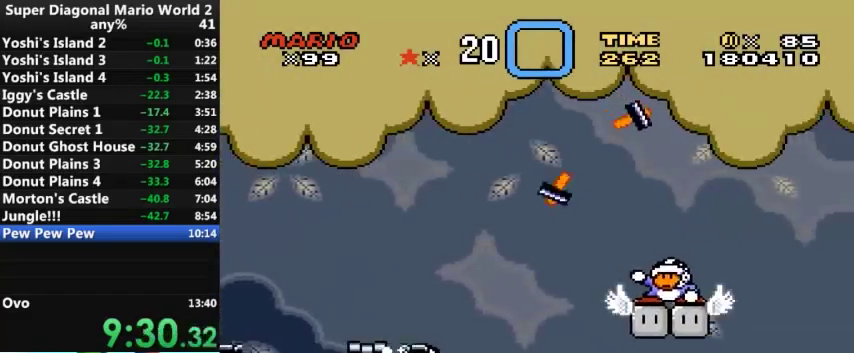
{"buttons": ["A", "Y", "DPAD_RIGHT"], "events": []}
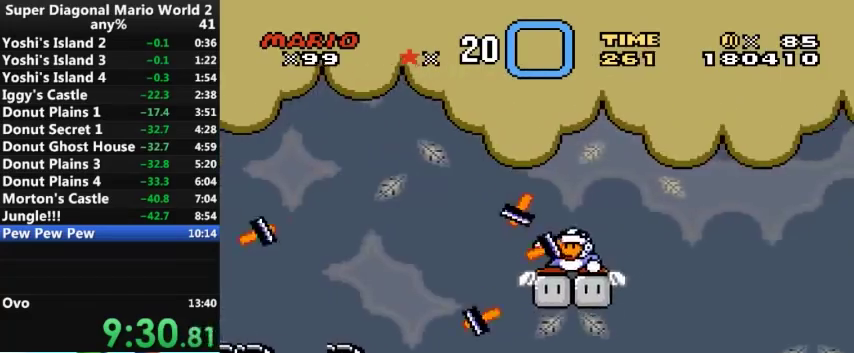
{"buttons": ["A", "Y", "DPAD_RIGHT"], "events": []}
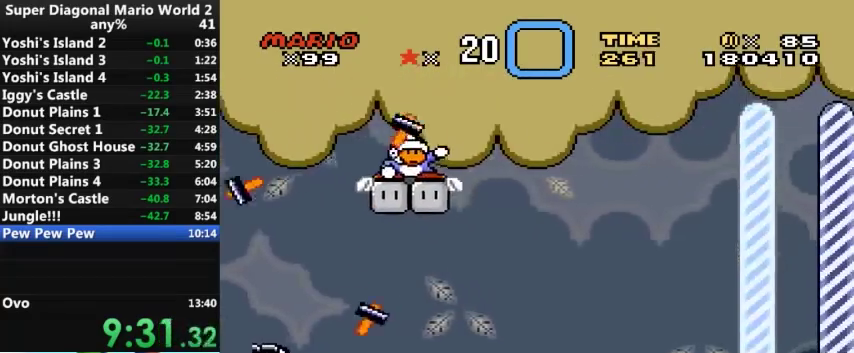
{"buttons": ["A", "Y", "DPAD_RIGHT"], "events": []}
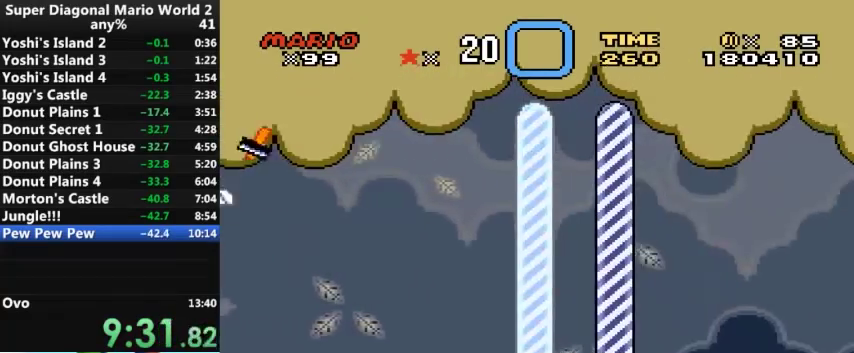
{"buttons": [], "events": [[333, "A", "up"], [333, "DPAD_RIGHT", "up"], [333, "Y", "up"]]}